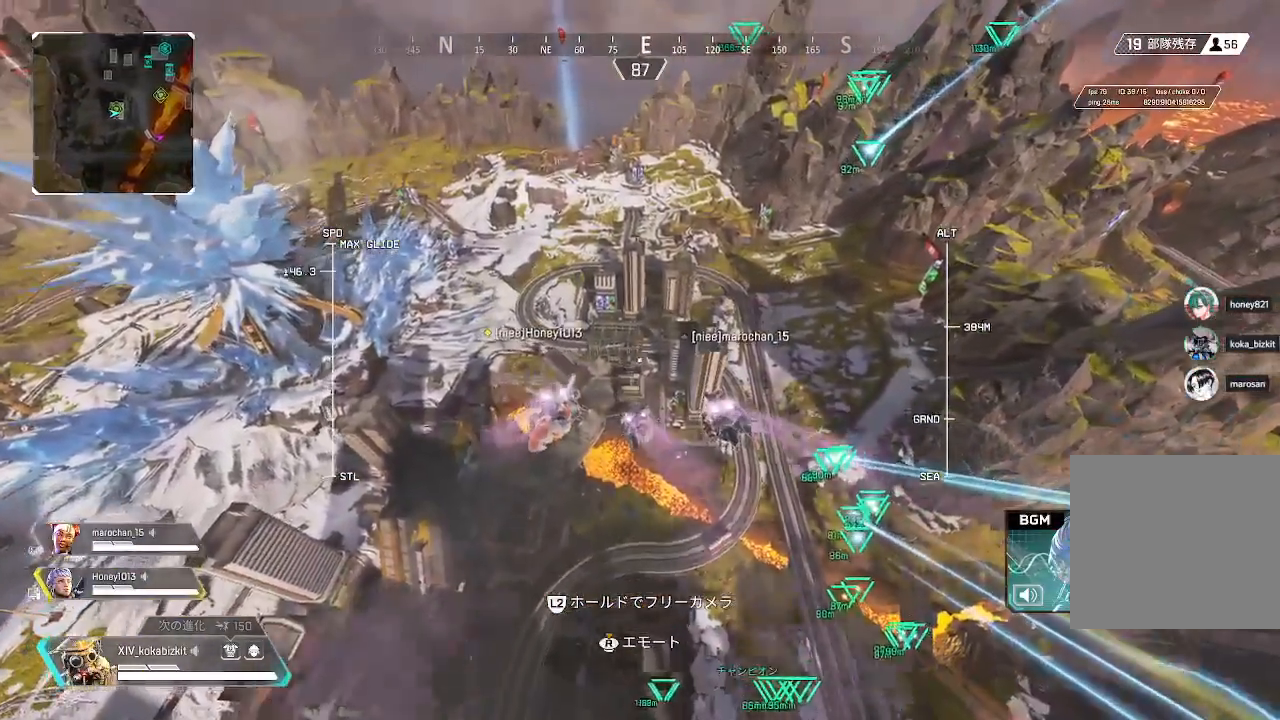
Gameplay with a controller (PlayStation layout); each line is a JSON object with the inputs held at the frame after it. "events" lists button and stick changes between this image and that frame as [ms after this image, input, new state], when the widget could be followed in between.
{"buttons": [], "left_stick": "up", "right_stick": "center", "events": []}
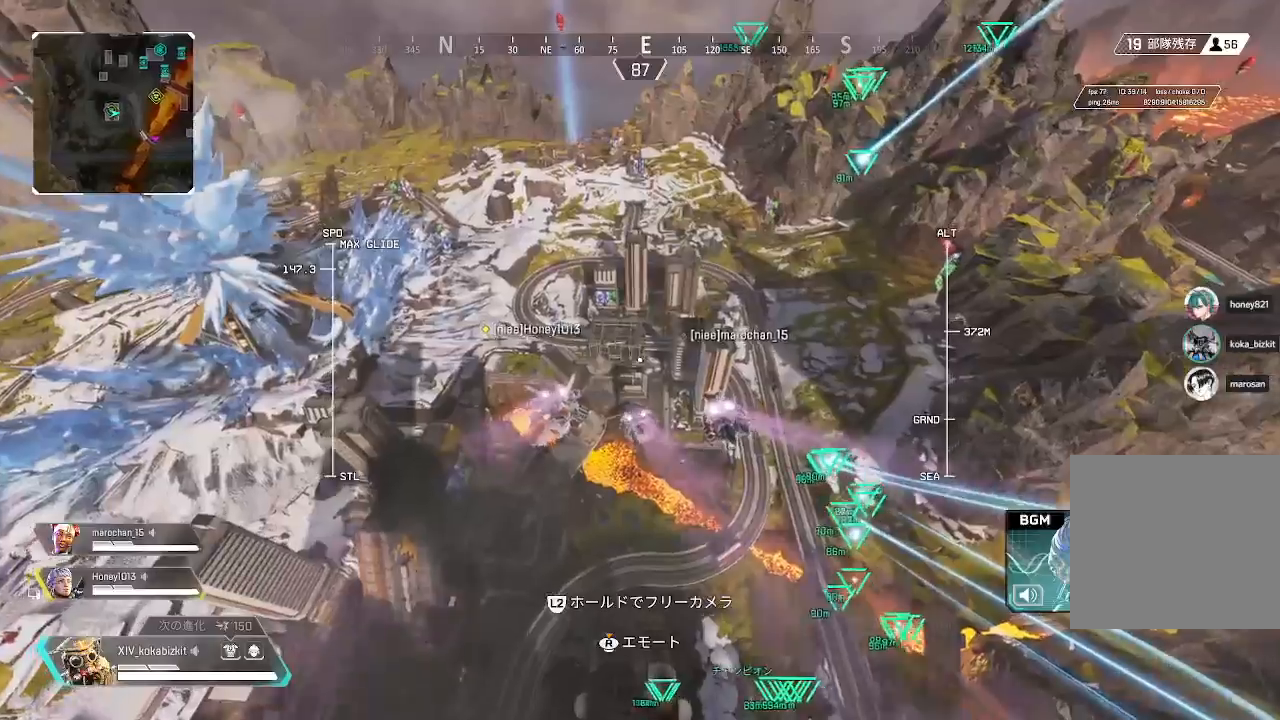
{"buttons": [], "left_stick": "up", "right_stick": "center", "events": [[300, "right_stick", "down-right"], [367, "right_stick", "center"]]}
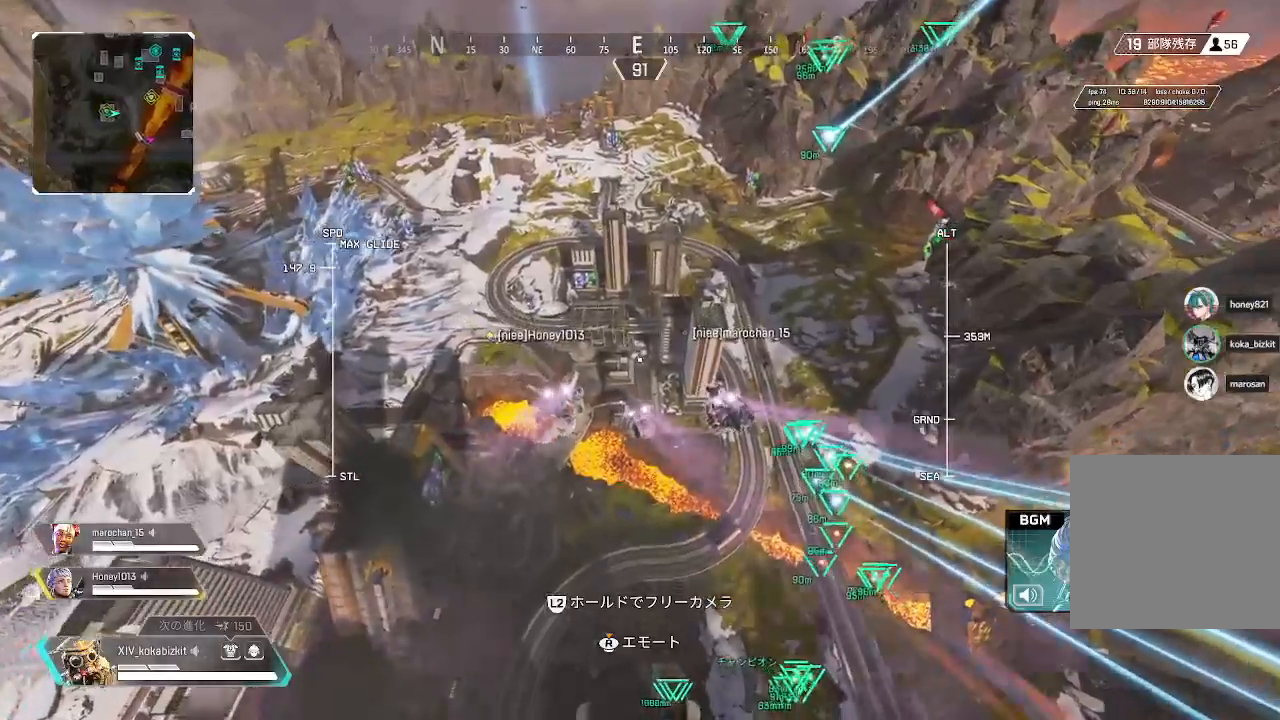
{"buttons": [], "left_stick": "up", "right_stick": "center", "events": []}
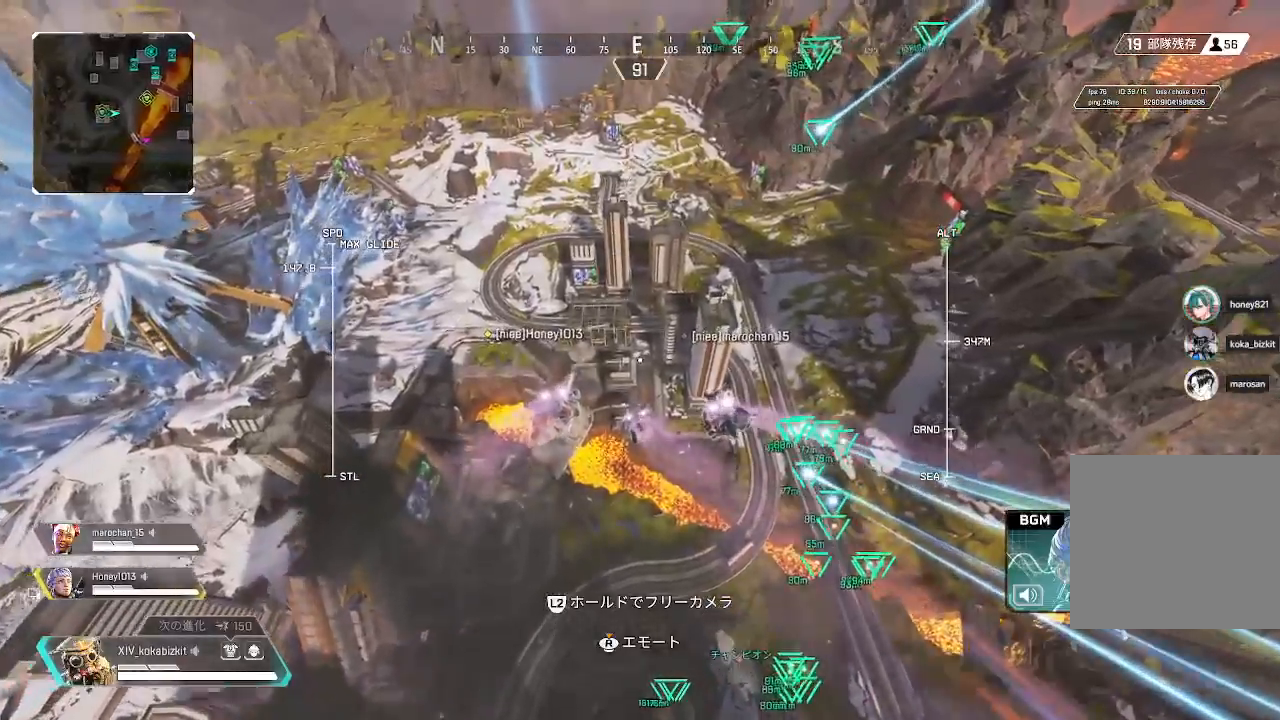
{"buttons": [], "left_stick": "up", "right_stick": "center", "events": []}
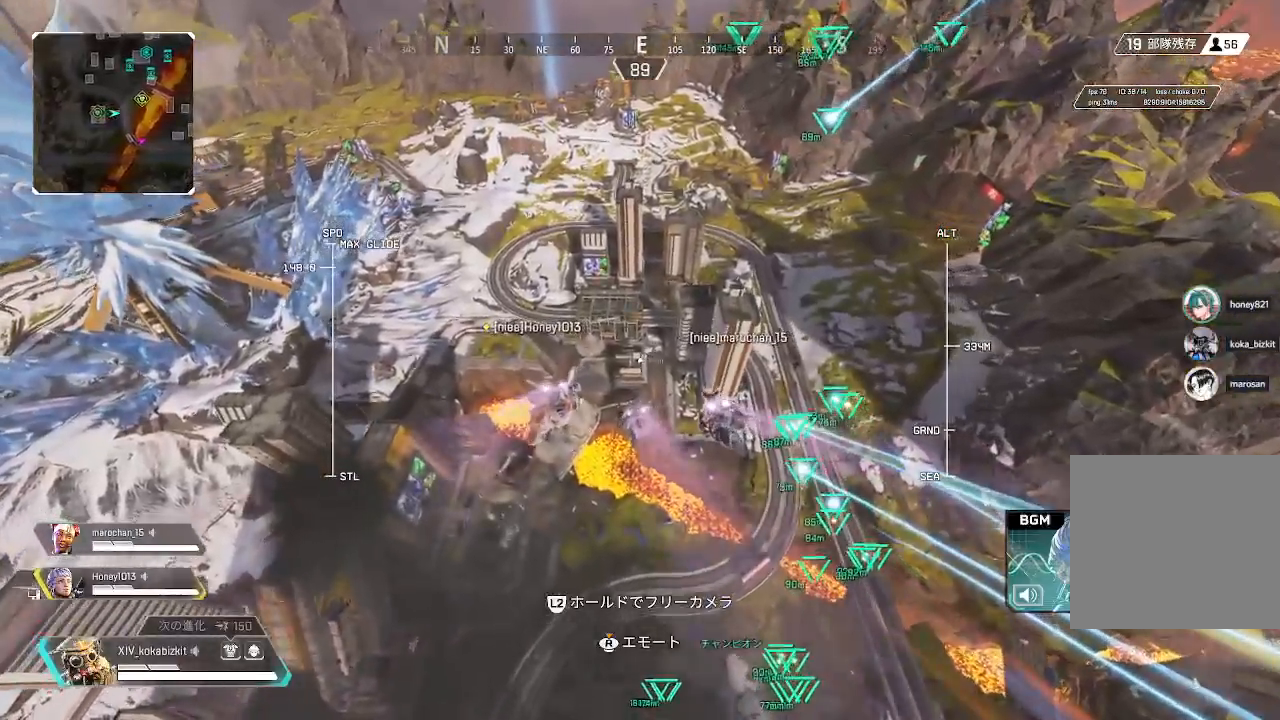
{"buttons": [], "left_stick": "up", "right_stick": "center", "events": []}
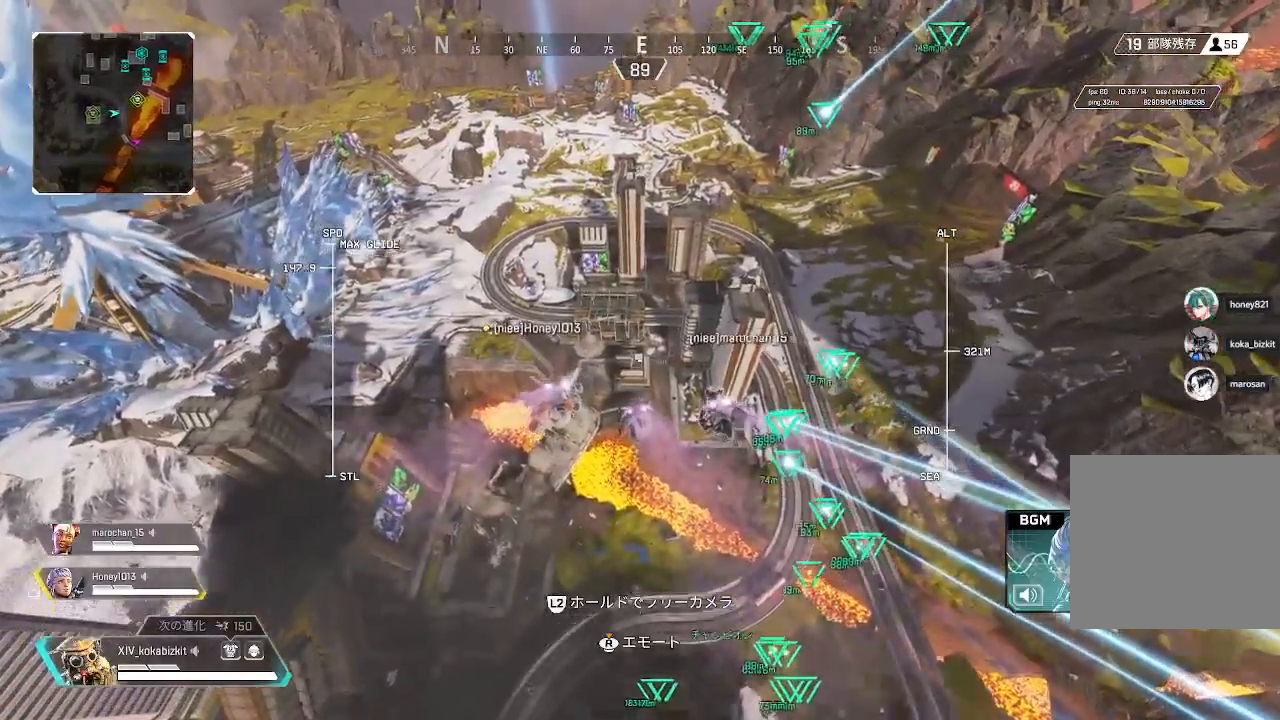
{"buttons": [], "left_stick": "up", "right_stick": "center", "events": []}
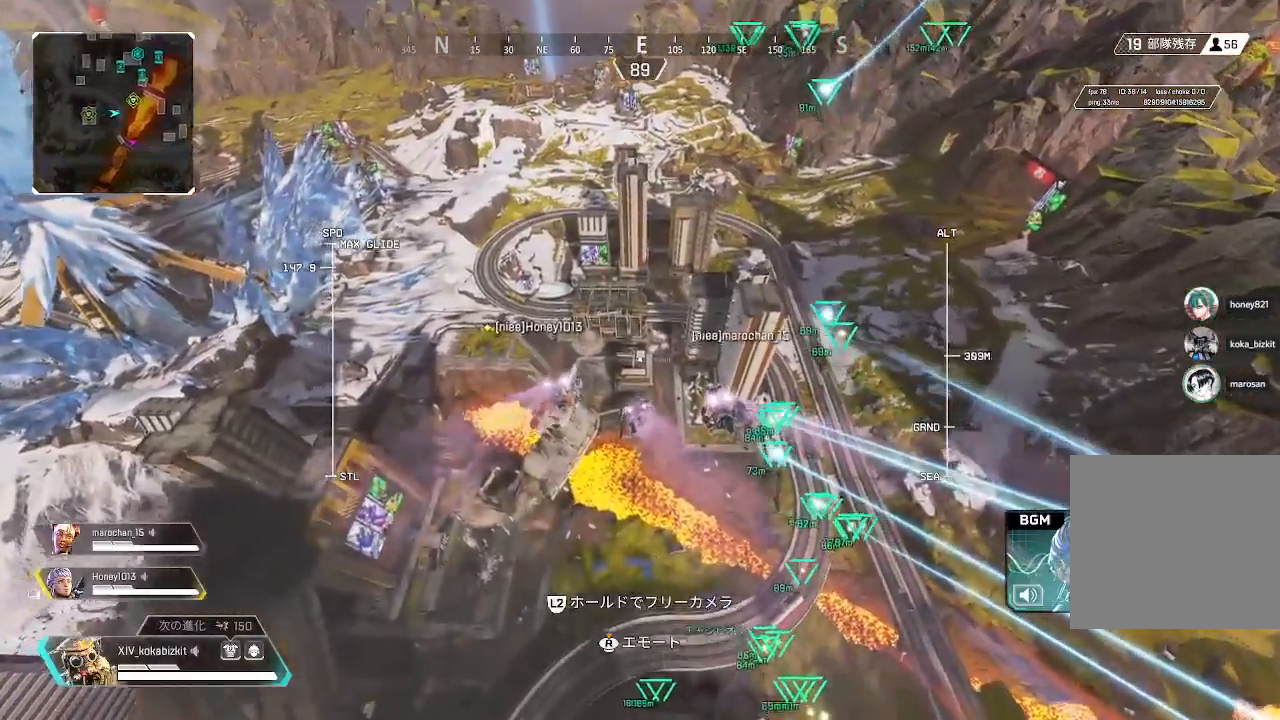
{"buttons": [], "left_stick": "up", "right_stick": "center", "events": []}
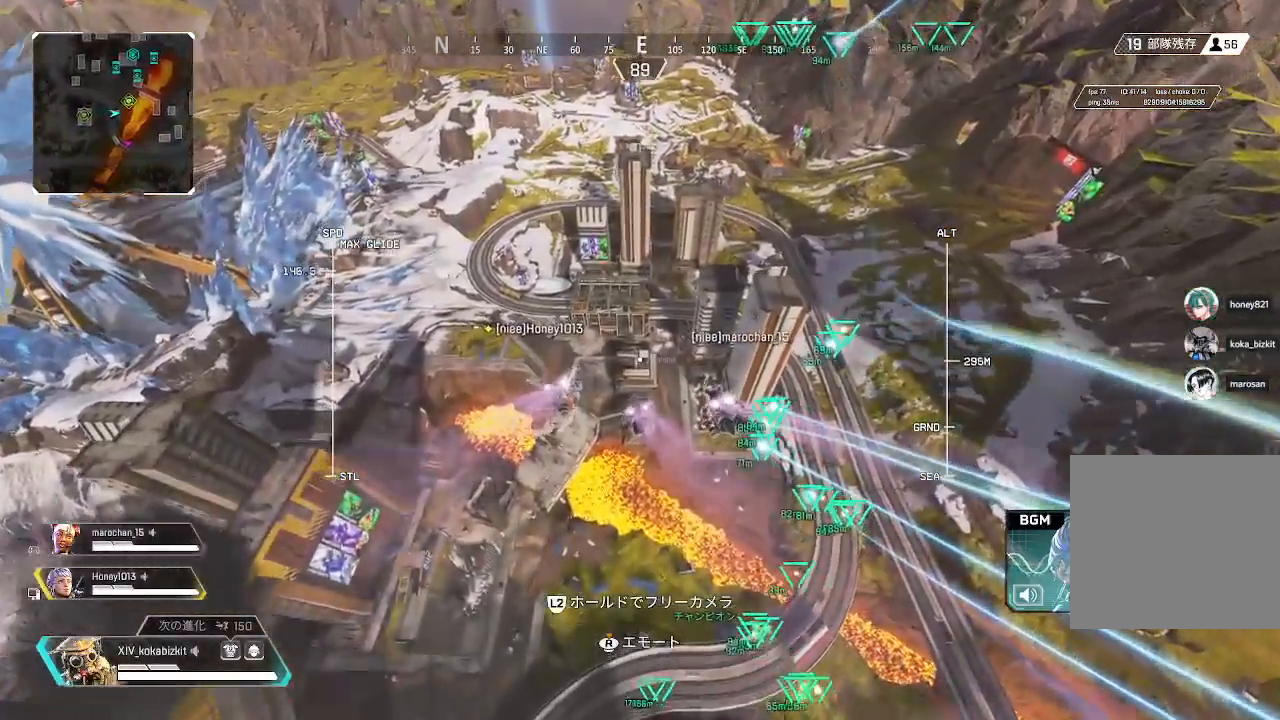
{"buttons": [], "left_stick": "up", "right_stick": "center", "events": []}
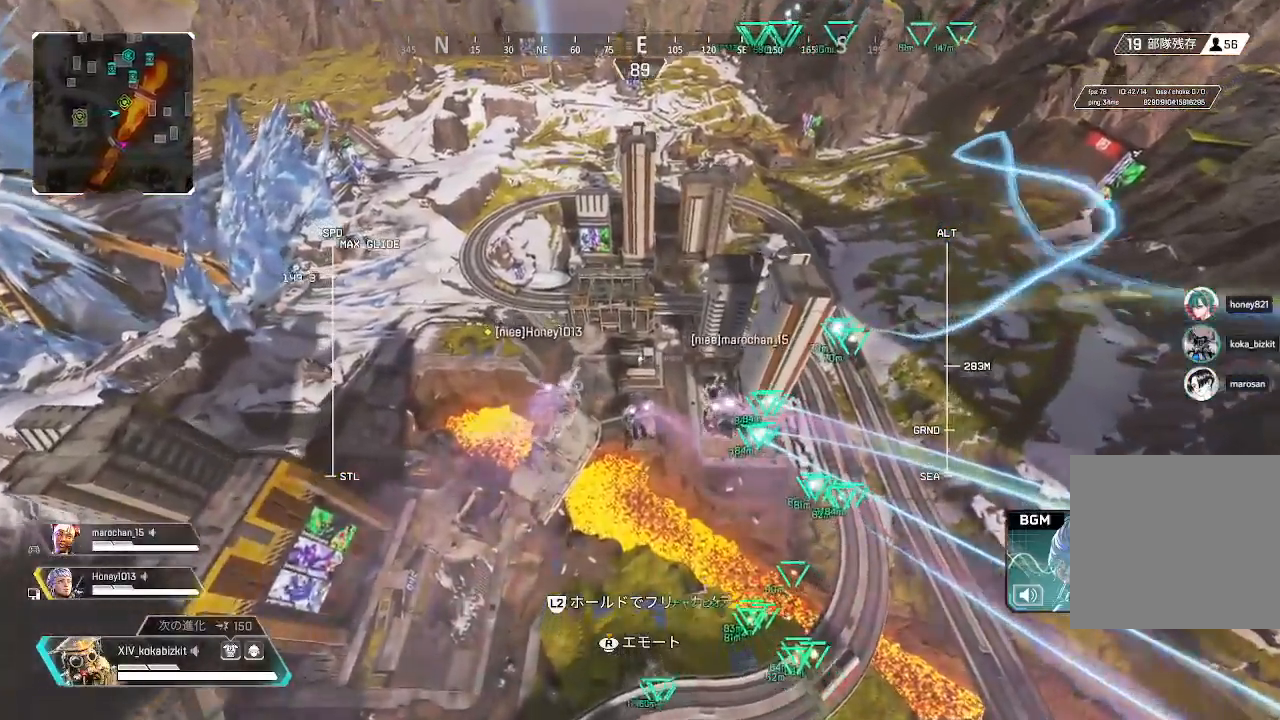
{"buttons": [], "left_stick": "up", "right_stick": "center", "events": []}
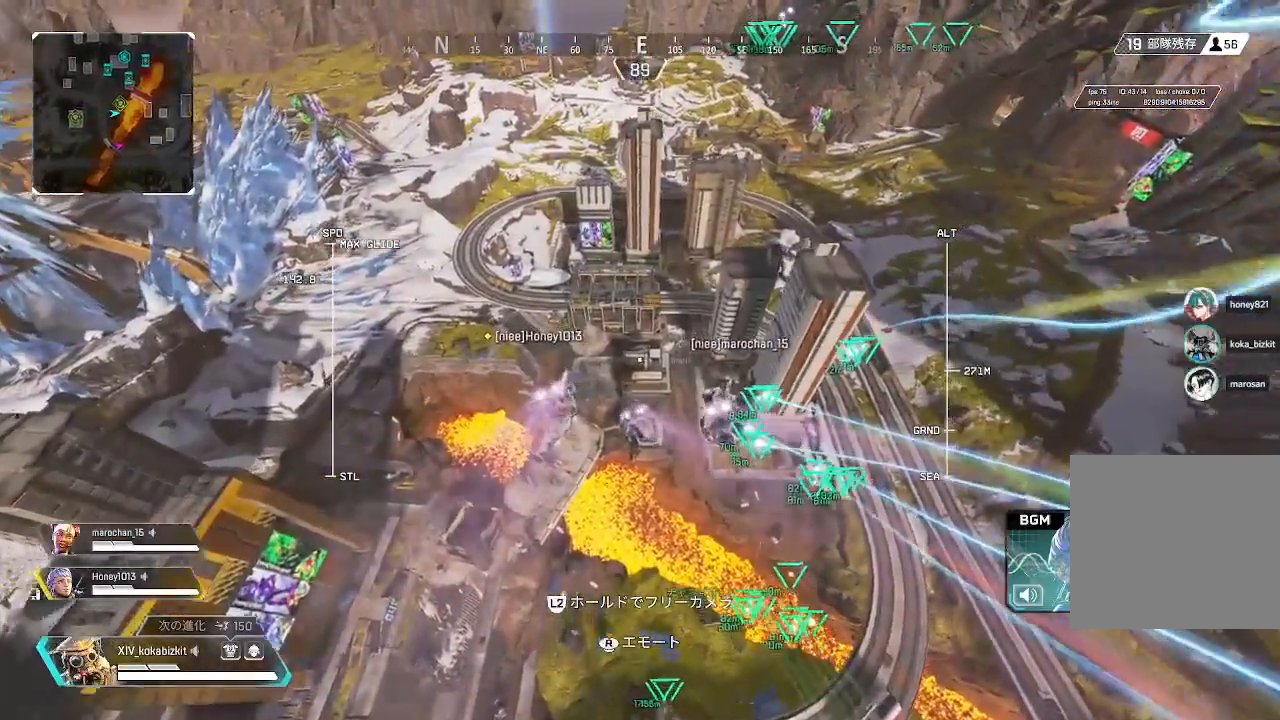
{"buttons": [], "left_stick": "up", "right_stick": "center", "events": []}
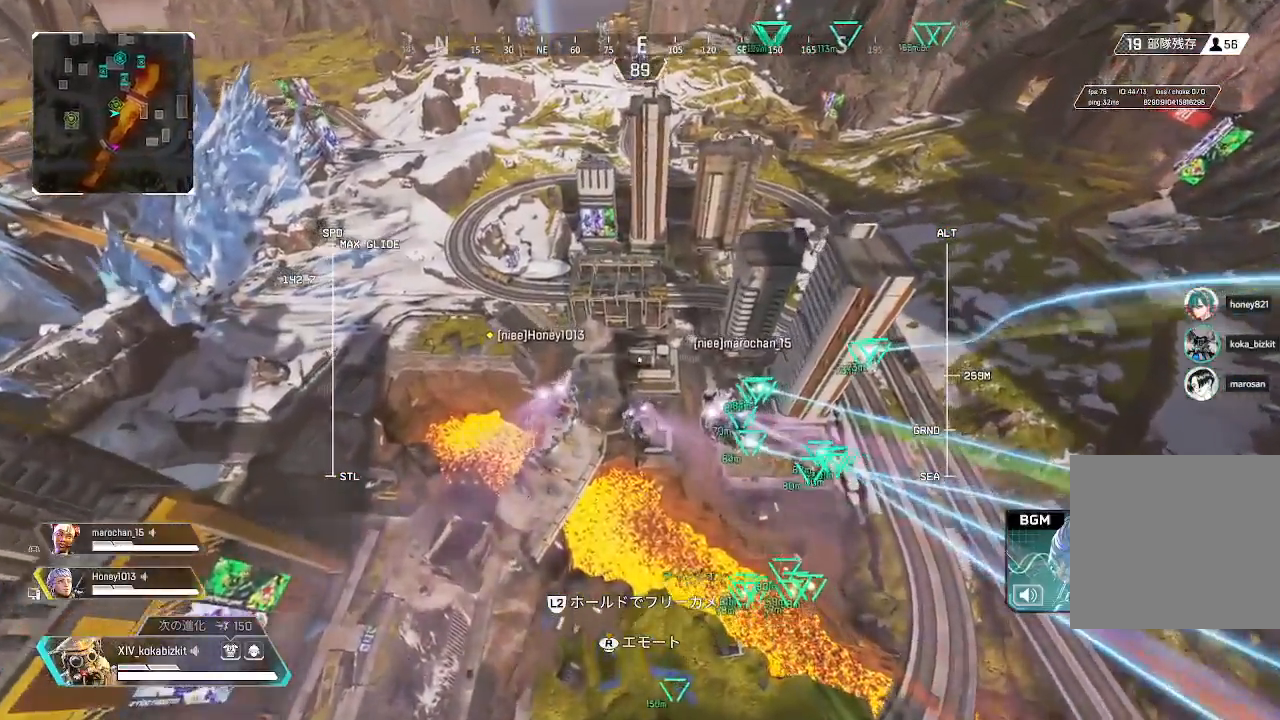
{"buttons": [], "left_stick": "up", "right_stick": "center", "events": []}
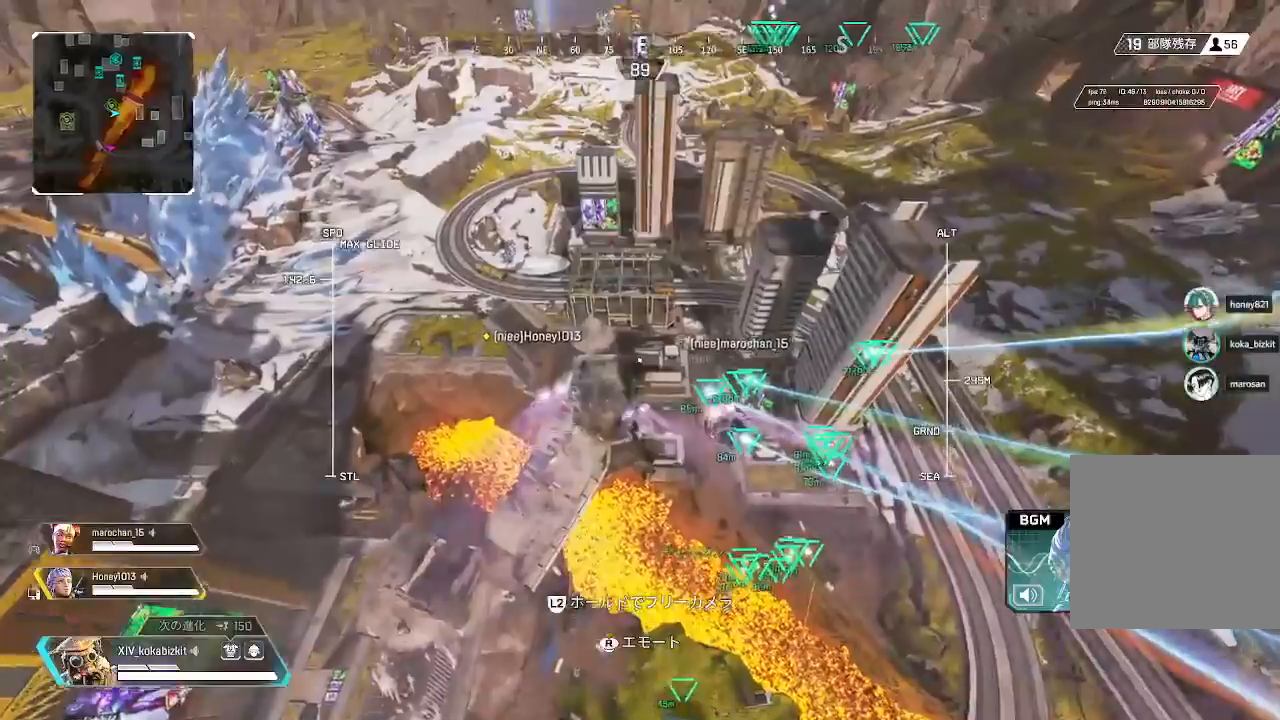
{"buttons": [], "left_stick": "up", "right_stick": "center", "events": []}
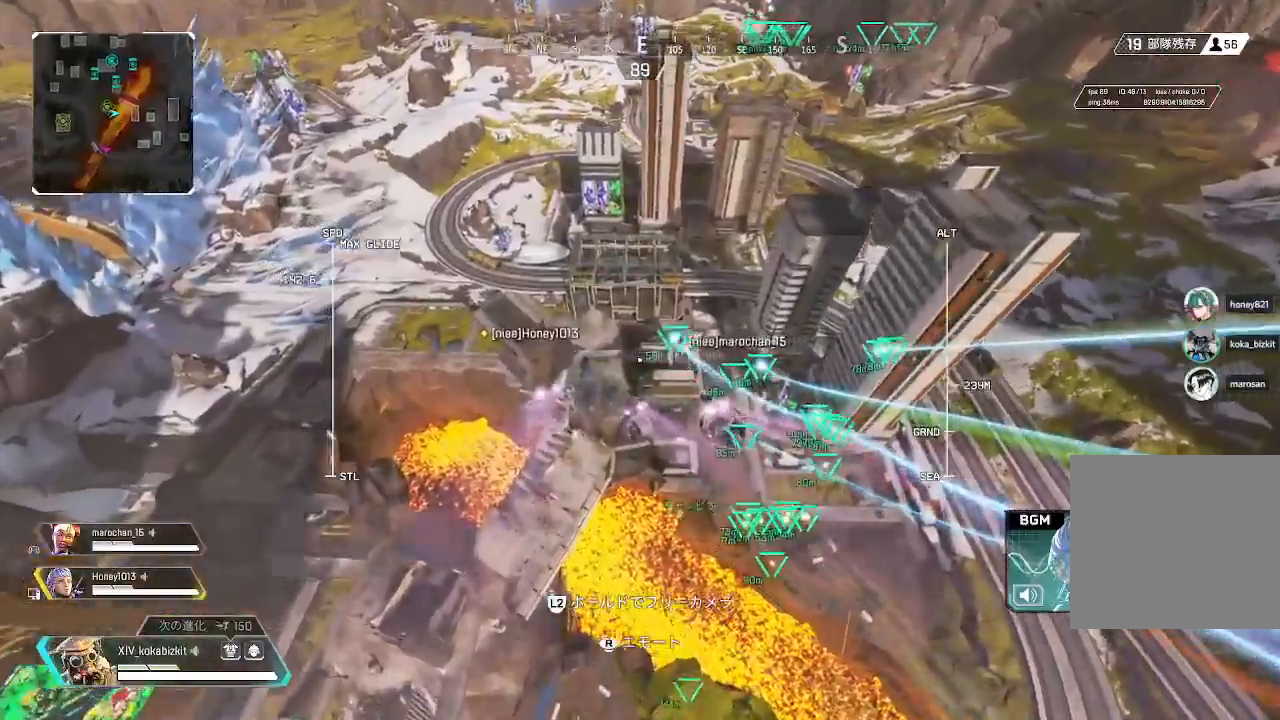
{"buttons": [], "left_stick": "up", "right_stick": "center", "events": []}
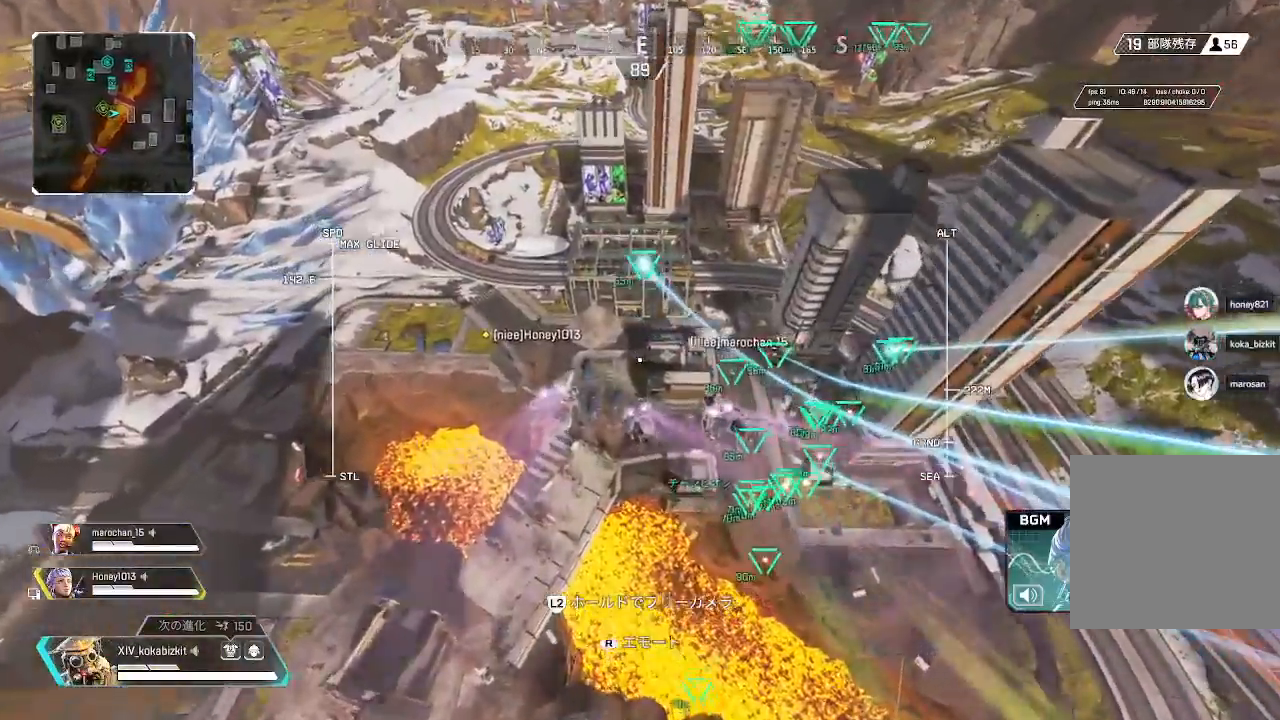
{"buttons": [], "left_stick": "up", "right_stick": "center", "events": [[17, "right_stick", "up-right"], [283, "right_stick", "center"]]}
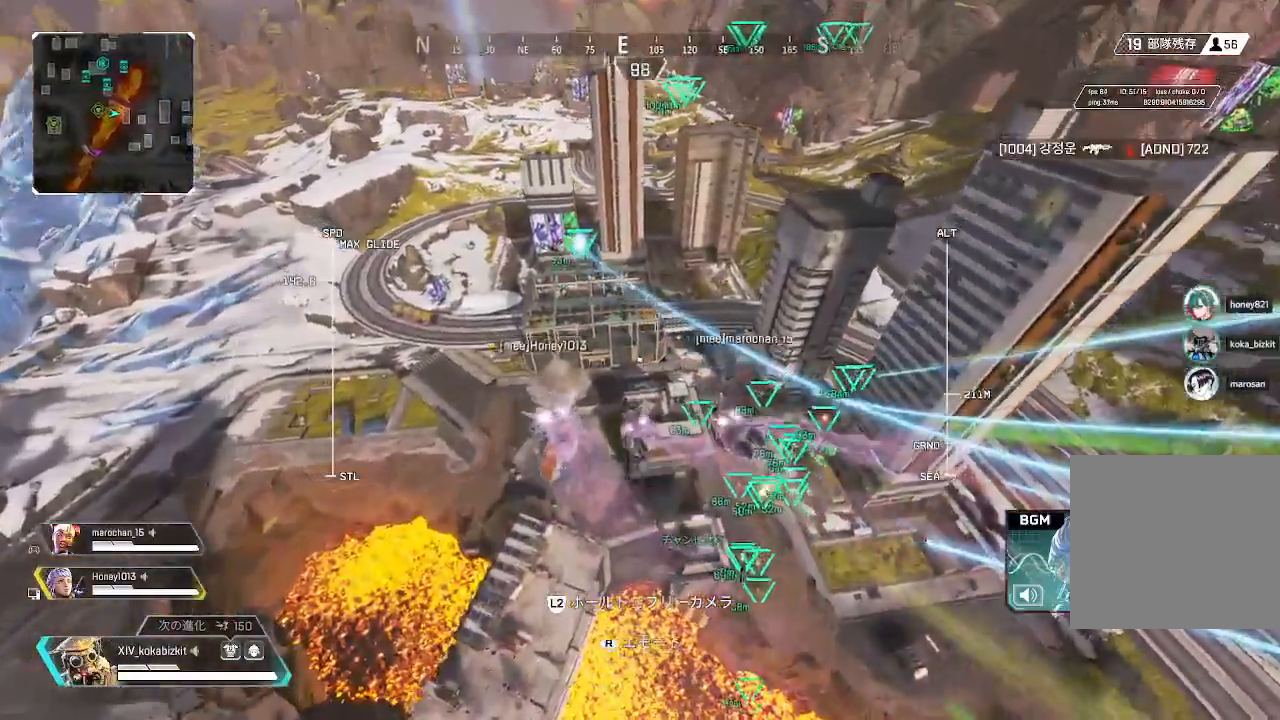
{"buttons": [], "left_stick": "up", "right_stick": "center", "events": [[17, "right_stick", "down"], [167, "right_stick", "center"]]}
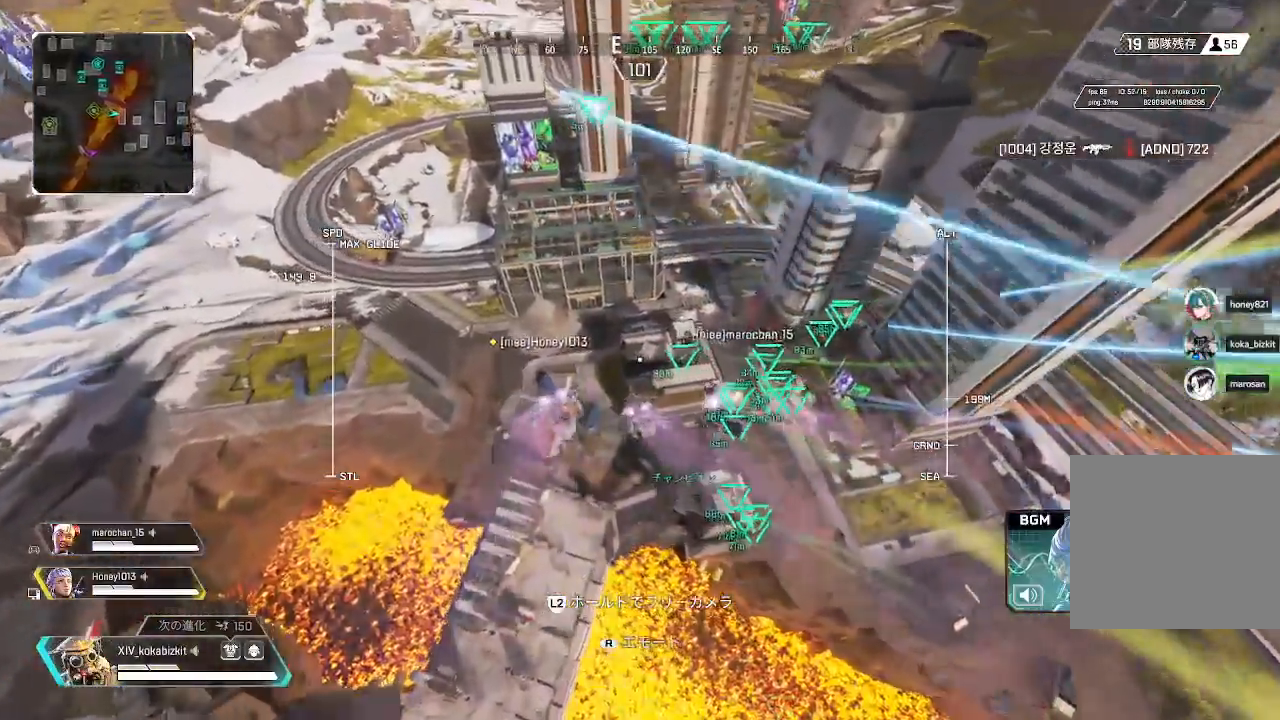
{"buttons": [], "left_stick": "up", "right_stick": "center", "events": []}
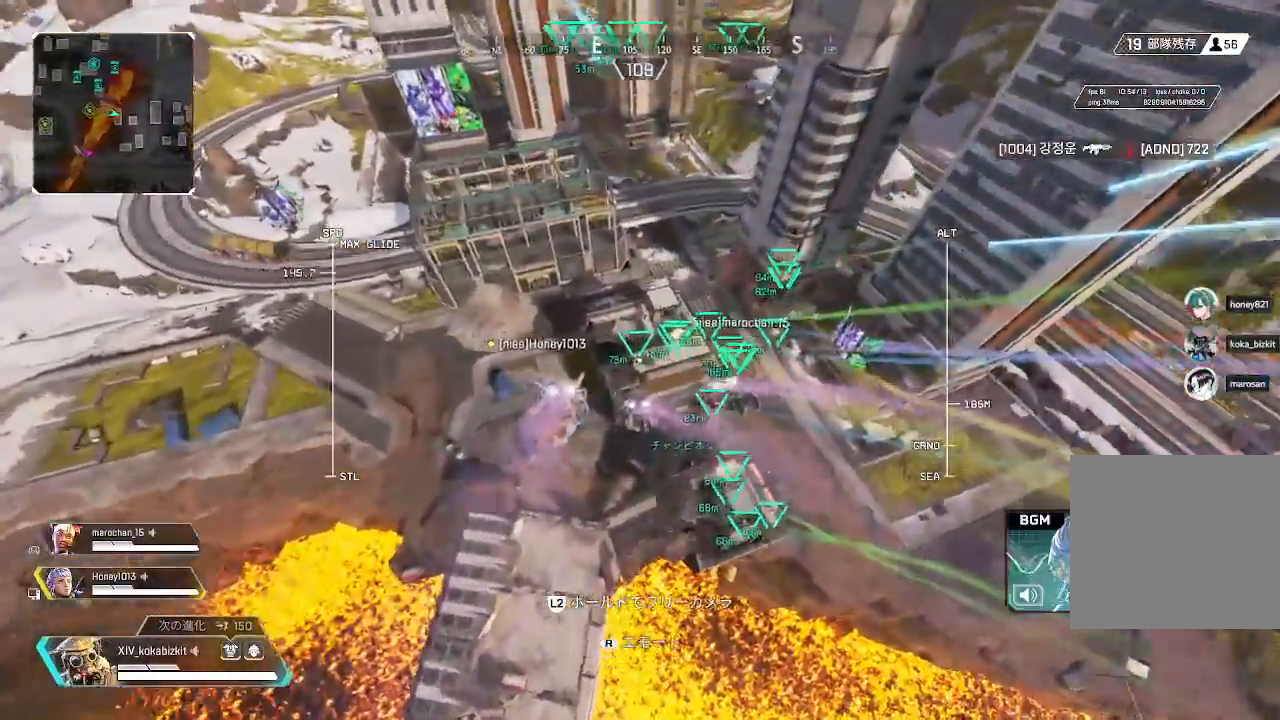
{"buttons": [], "left_stick": "up", "right_stick": "center", "events": []}
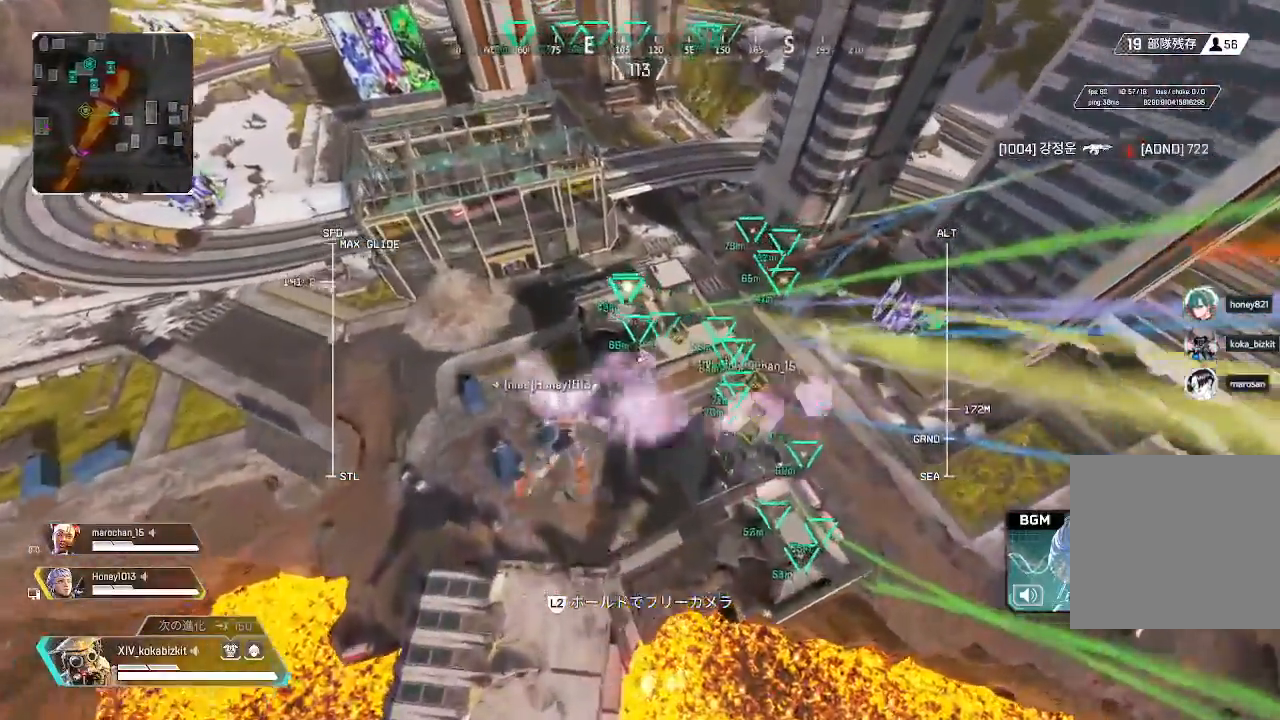
{"buttons": [], "left_stick": "up", "right_stick": "center", "events": []}
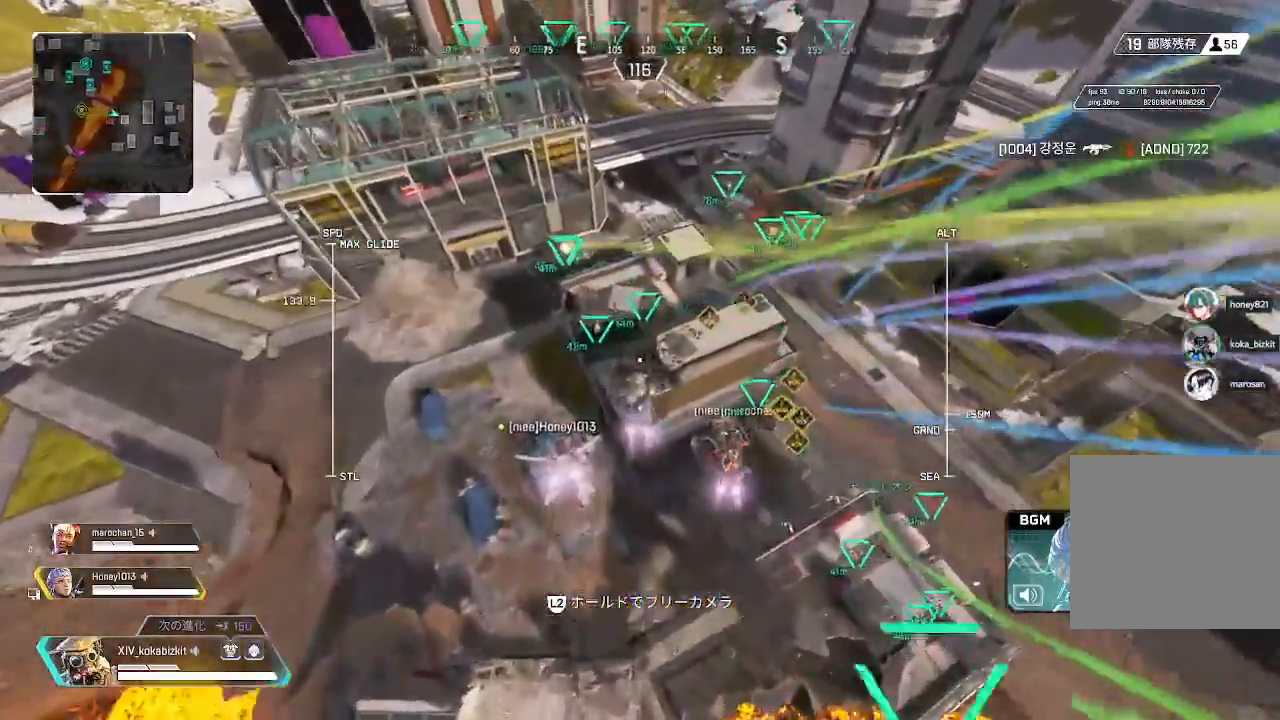
{"buttons": [], "left_stick": "up", "right_stick": "center", "events": []}
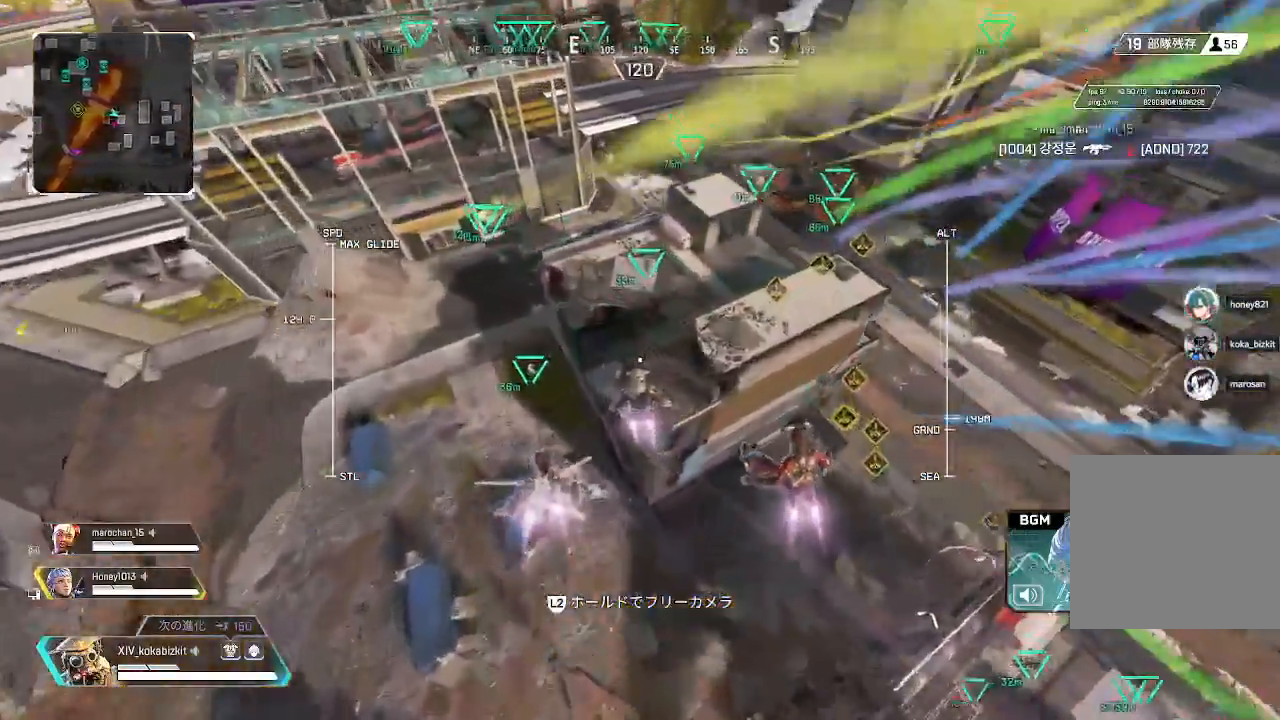
{"buttons": [], "left_stick": "up", "right_stick": "center", "events": []}
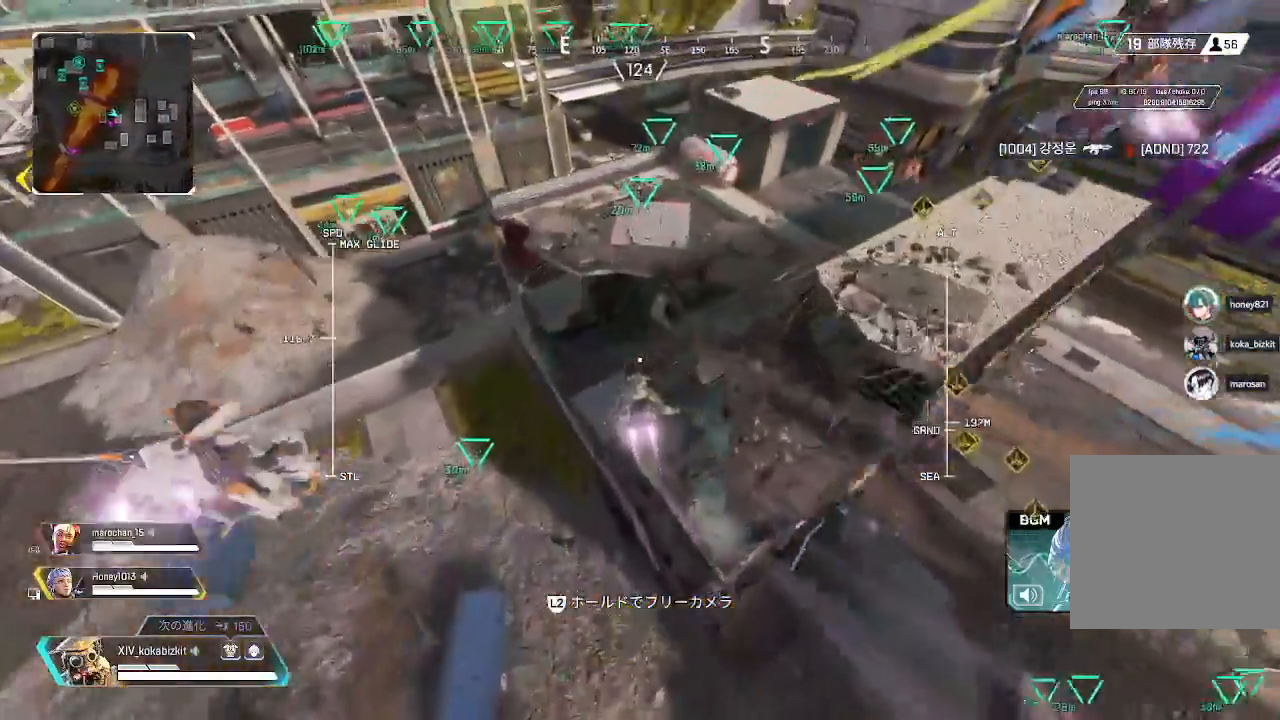
{"buttons": [], "left_stick": "up", "right_stick": "right", "events": [[33, "SELECT", "down"], [183, "SELECT", "up"], [417, "right_stick", "right"]]}
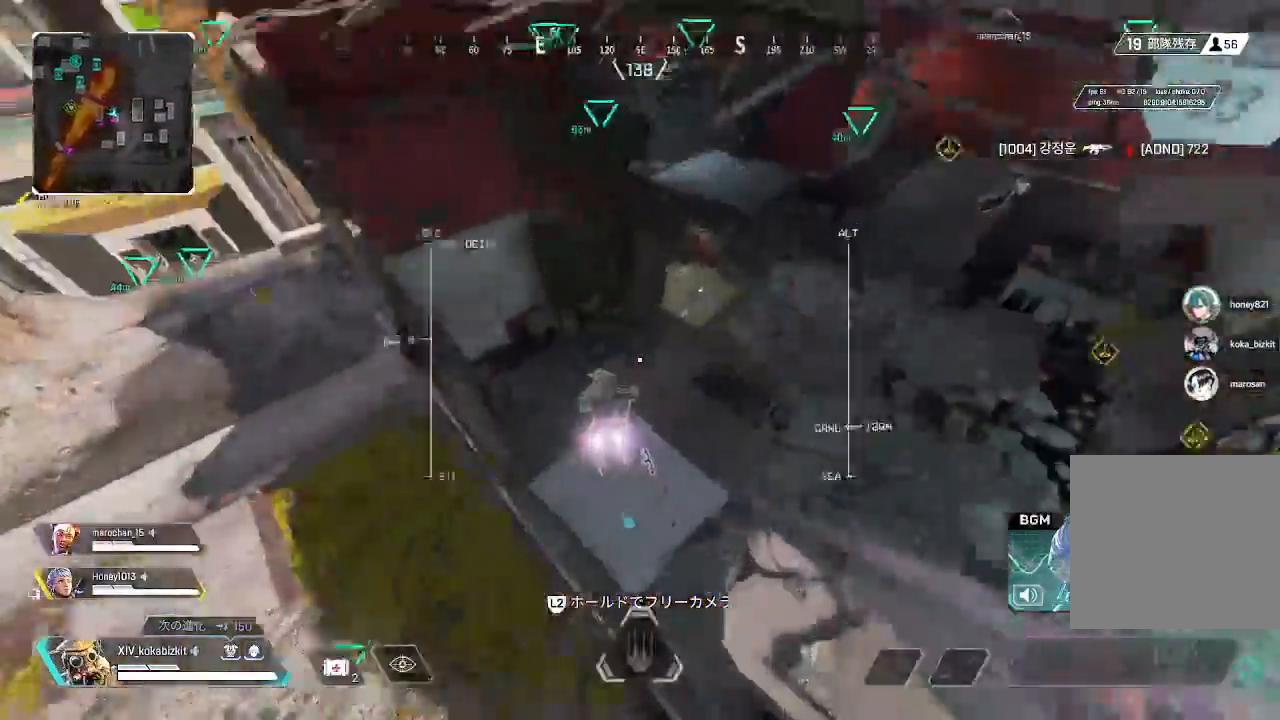
{"buttons": [], "left_stick": "up-right", "right_stick": "up", "events": [[67, "left_stick", "up-right"], [67, "right_stick", "up-right"], [217, "right_stick", "up-left"], [350, "right_stick", "up"]]}
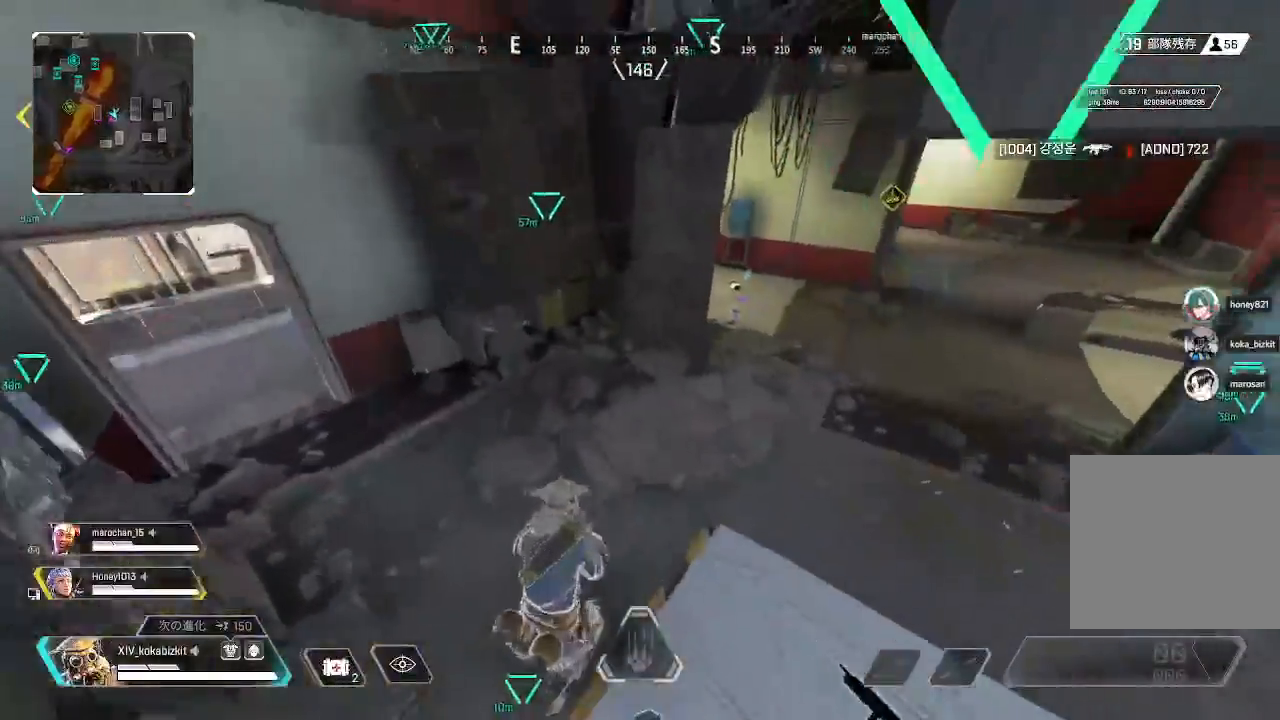
{"buttons": [], "left_stick": "up", "right_stick": "right", "events": [[150, "right_stick", "center"], [217, "left_stick", "up"], [217, "right_stick", "right"]]}
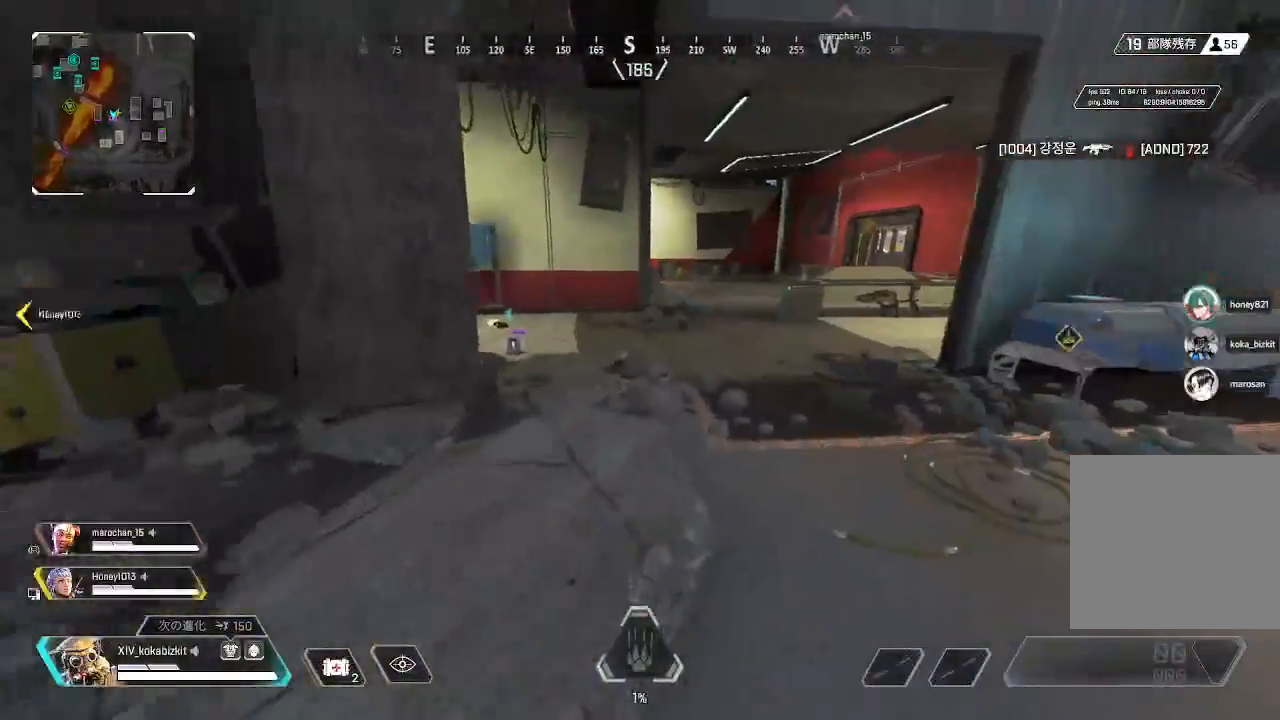
{"buttons": [], "left_stick": "up", "right_stick": "left", "events": [[50, "right_stick", "center"], [333, "right_stick", "left"]]}
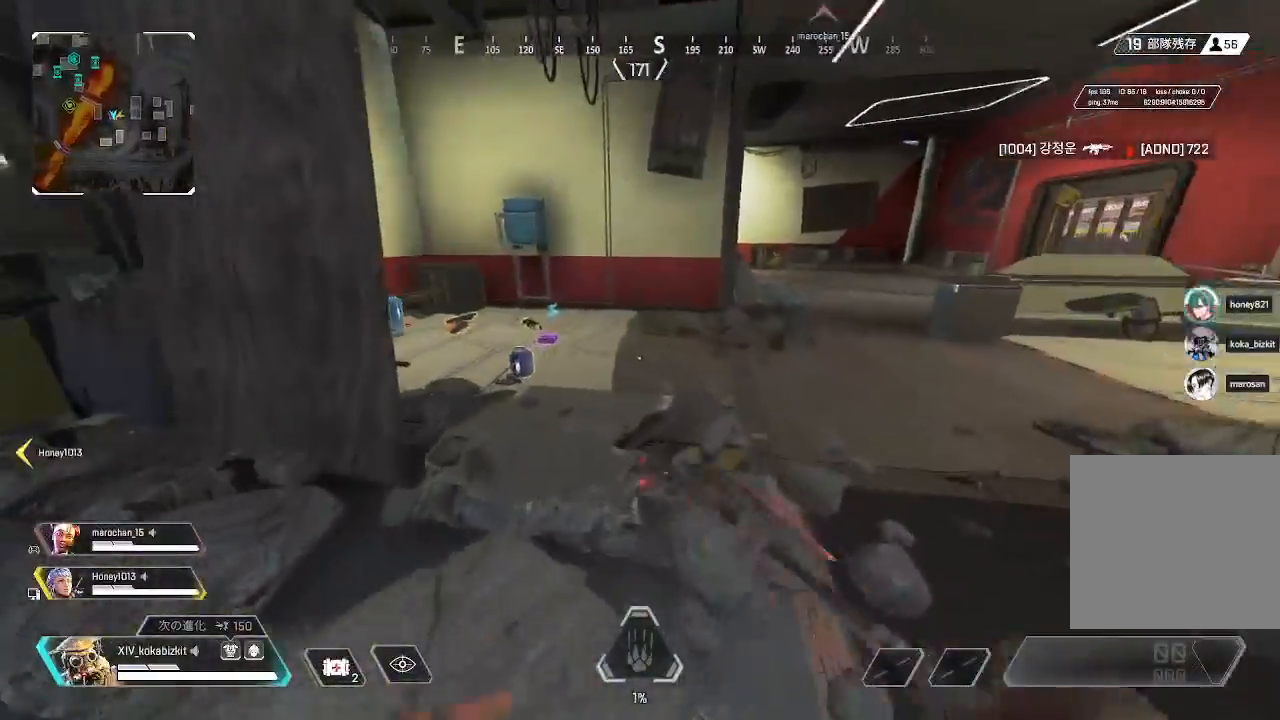
{"buttons": ["L1"], "left_stick": "up", "right_stick": "left", "events": [[217, "R2", "down"], [317, "L1", "down"], [317, "R2", "up"], [383, "R2", "down"], [483, "R2", "up"]]}
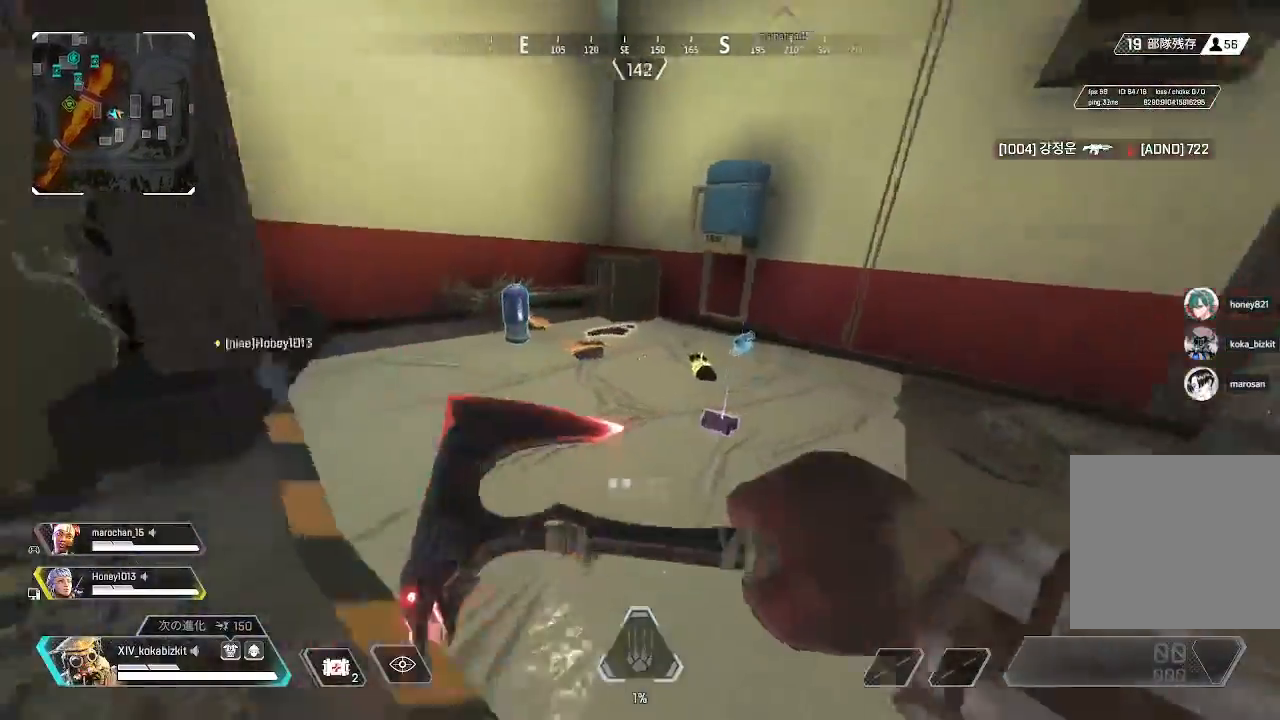
{"buttons": [], "left_stick": "up-left", "right_stick": "center", "events": [[67, "L1", "up"], [67, "R2", "down"], [100, "right_stick", "center"], [117, "left_stick", "up-left"], [150, "R2", "up"], [150, "right_stick", "down-left"], [233, "R2", "down"], [267, "right_stick", "center"], [317, "R2", "up"], [400, "R1", "down"], [400, "R2", "down"], [433, "right_stick", "up-right"], [483, "R1", "up"], [483, "R2", "up"], [483, "right_stick", "center"]]}
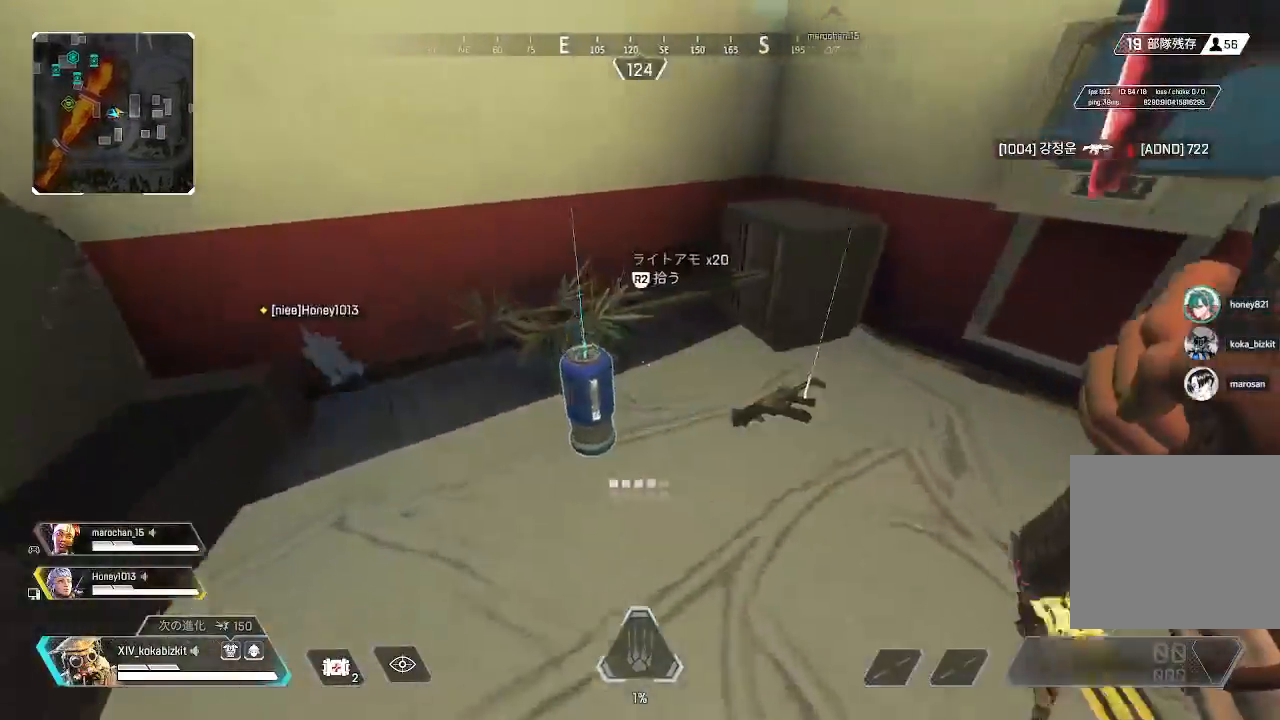
{"buttons": [], "left_stick": "down", "right_stick": "right", "events": [[50, "R2", "down"], [67, "right_stick", "right"], [150, "R2", "up"], [217, "R2", "down"], [300, "R2", "up"], [367, "R2", "down"], [367, "left_stick", "down"], [450, "R2", "up"]]}
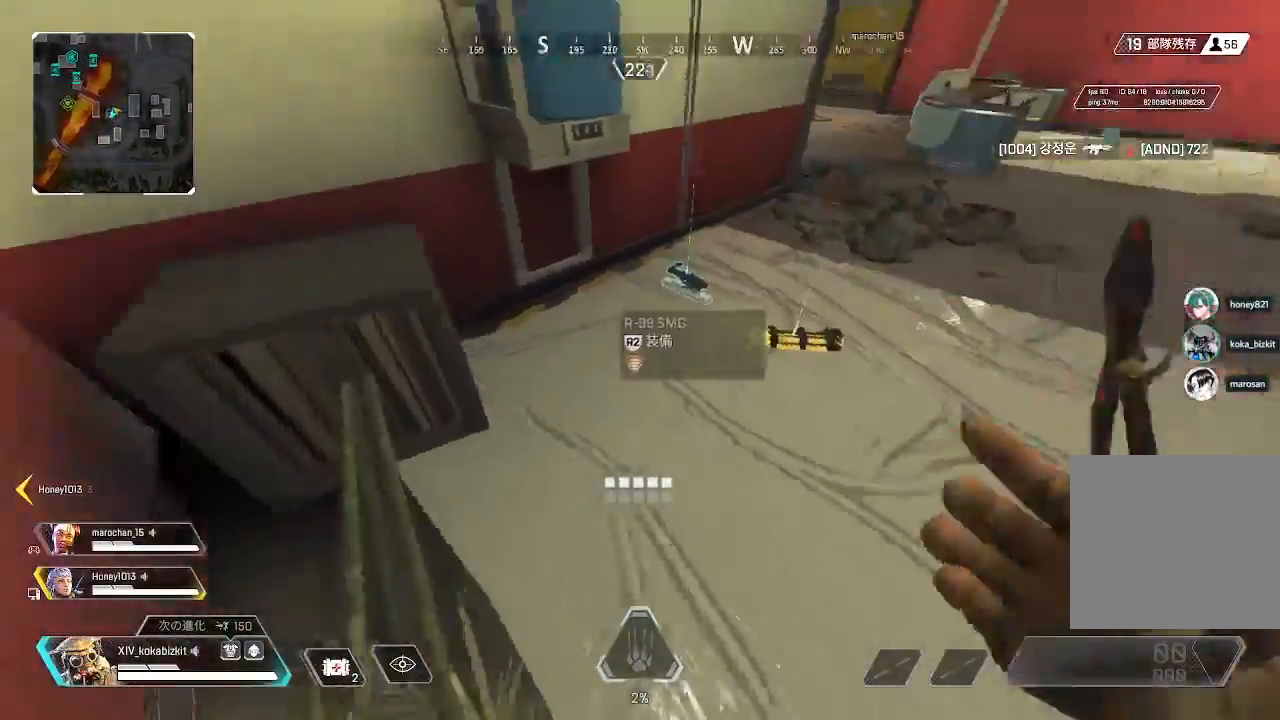
{"buttons": [], "left_stick": "up", "right_stick": "up-right", "events": [[17, "R2", "down"], [100, "R2", "up"], [133, "left_stick", "up-left"], [183, "R2", "down"], [250, "left_stick", "up"], [267, "R2", "up"], [383, "right_stick", "center"], [433, "right_stick", "up-right"]]}
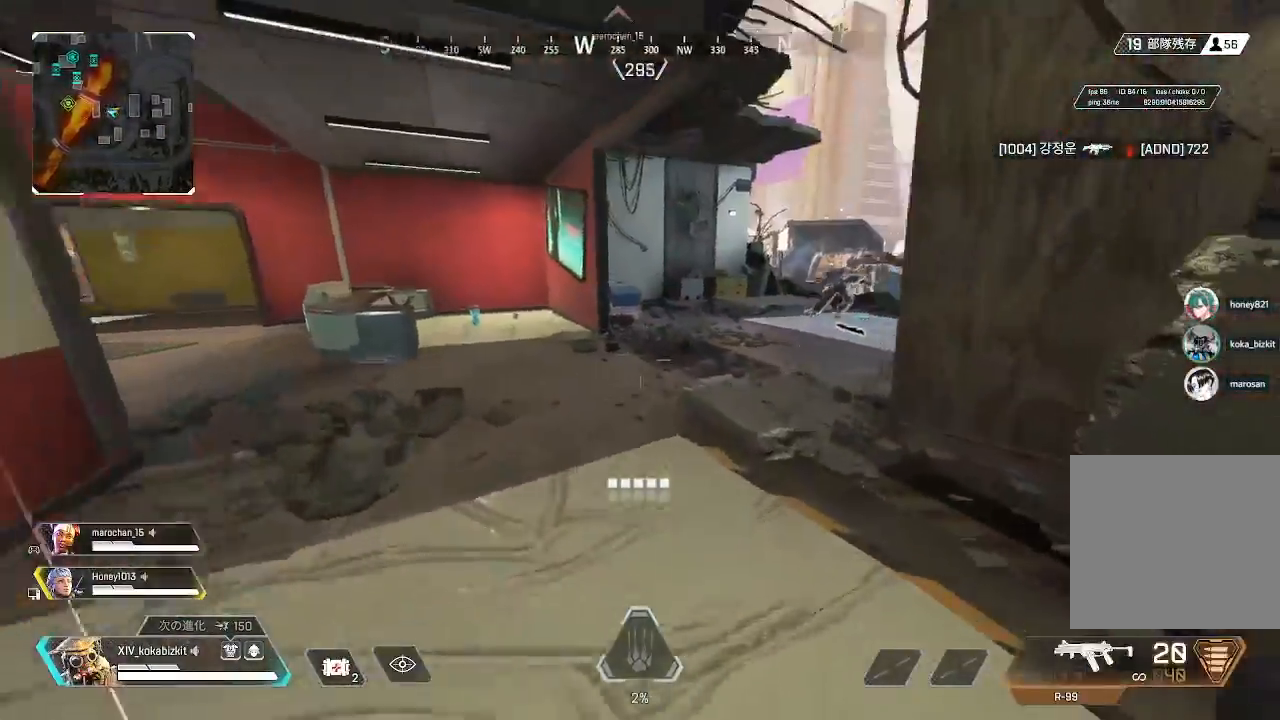
{"buttons": ["L2"], "left_stick": "up", "right_stick": "right", "events": [[100, "right_stick", "right"], [317, "L2", "down"]]}